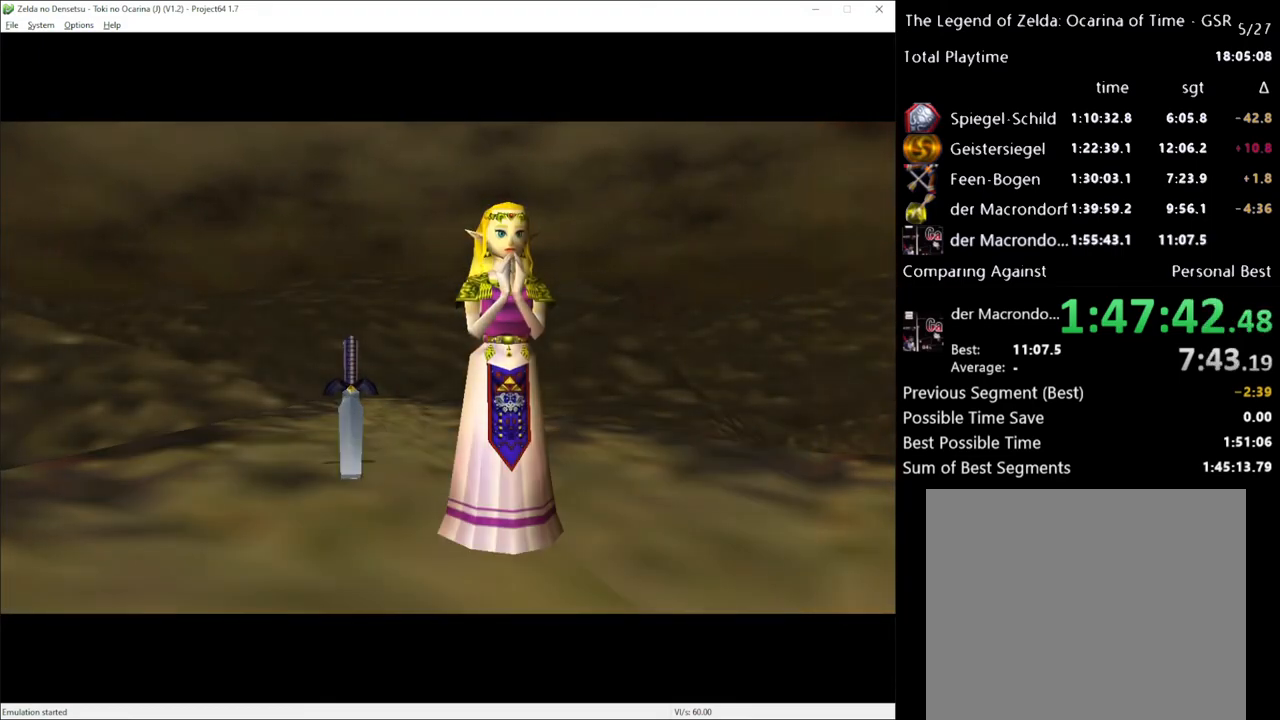
Gameplay with a controller (Xbox layout); each line is a JSON object with the inputs held at the frame after it. "events" lists button and stick changes between this image and that frame as [ms after this image, input, new state], when the widget could be followed in between. Not read: L1 L3 R1 R3.
{"buttons": [], "left_stick": "up", "right_stick": "center", "events": []}
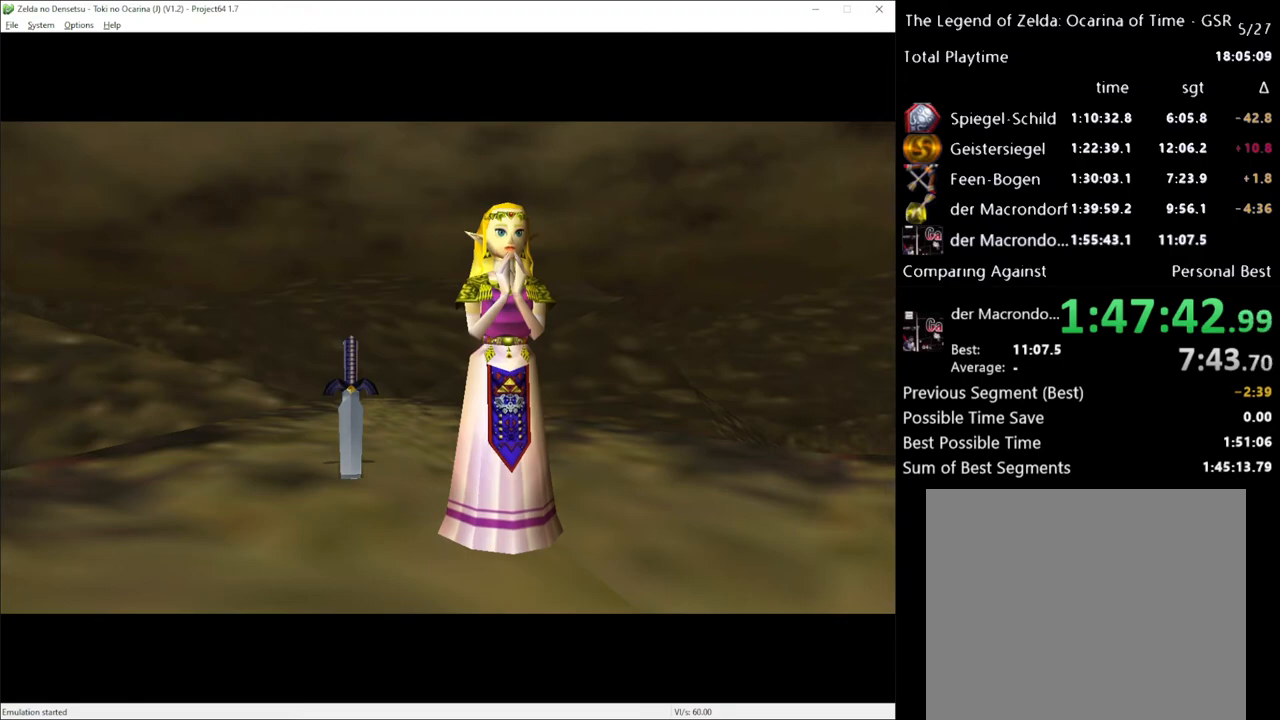
{"buttons": [], "left_stick": "up", "right_stick": "center", "events": []}
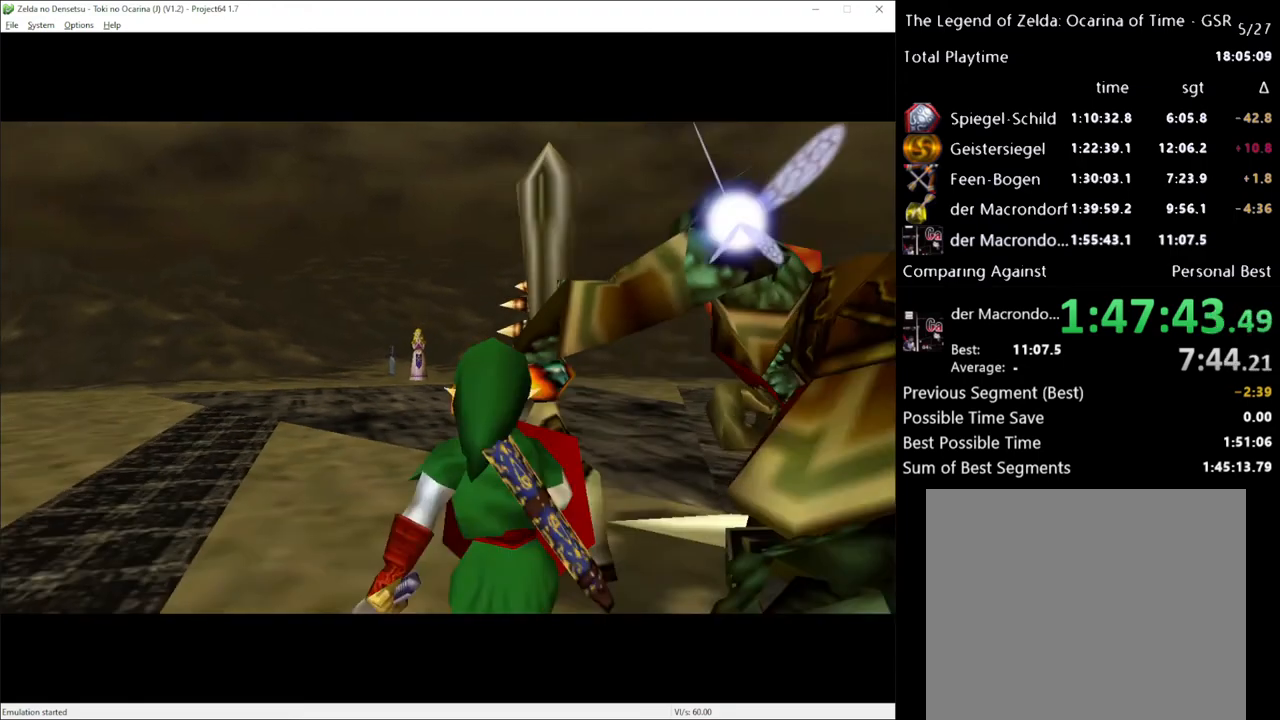
{"buttons": [], "left_stick": "up", "right_stick": "center", "events": []}
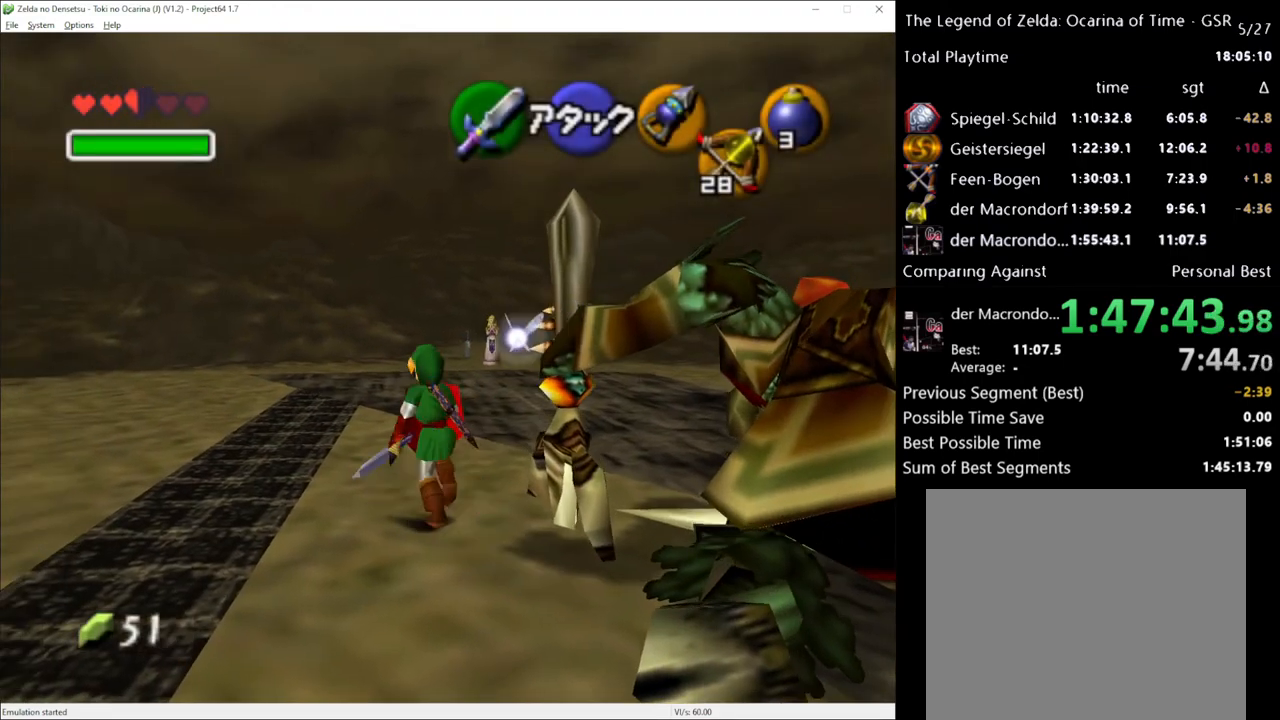
{"buttons": [], "left_stick": "up", "right_stick": "center", "events": [[50, "A", "down"], [133, "A", "up"]]}
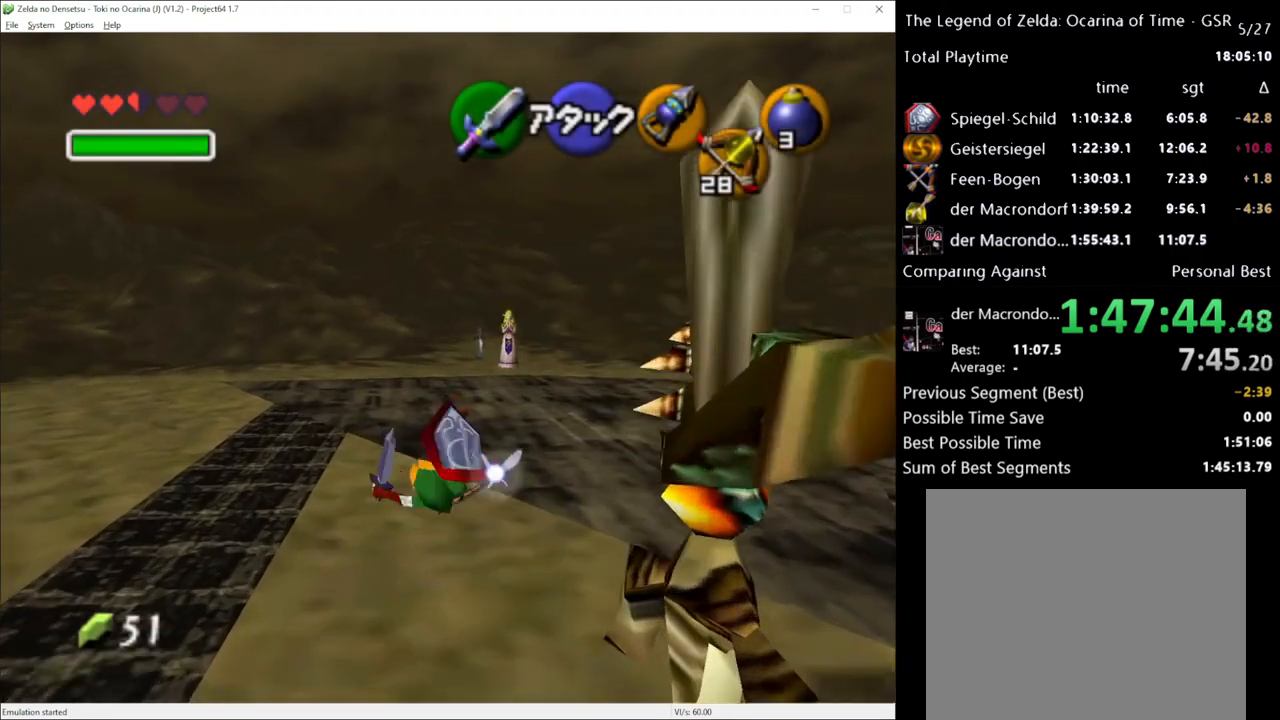
{"buttons": [], "left_stick": "up", "right_stick": "center", "events": [[267, "A", "down"], [383, "A", "up"]]}
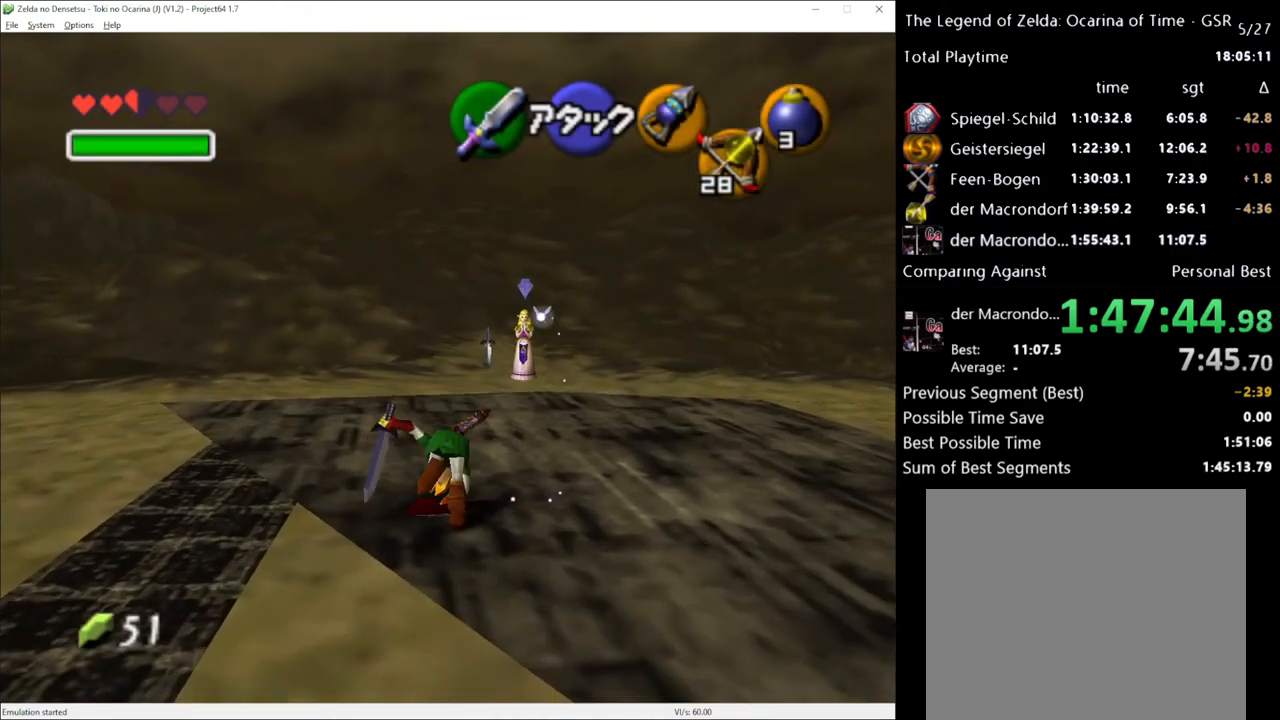
{"buttons": [], "left_stick": "up", "right_stick": "center", "events": []}
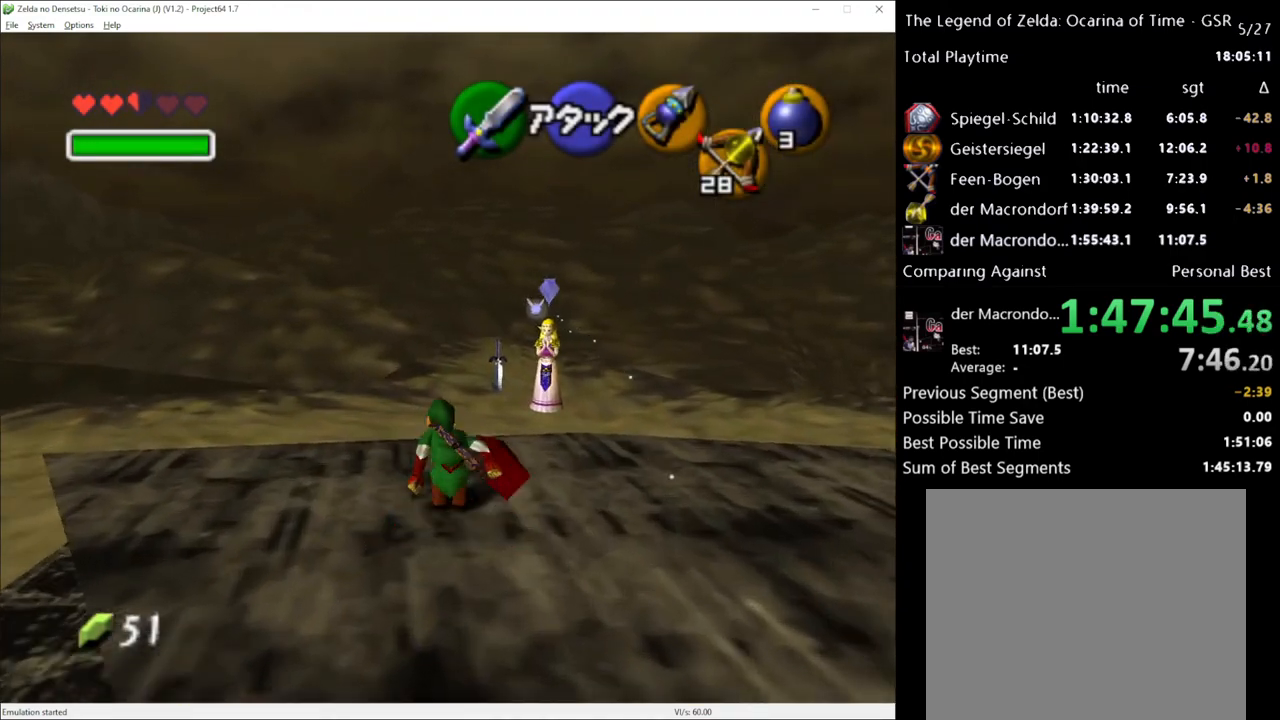
{"buttons": [], "left_stick": "up", "right_stick": "center", "events": [[117, "A", "down"], [233, "A", "up"]]}
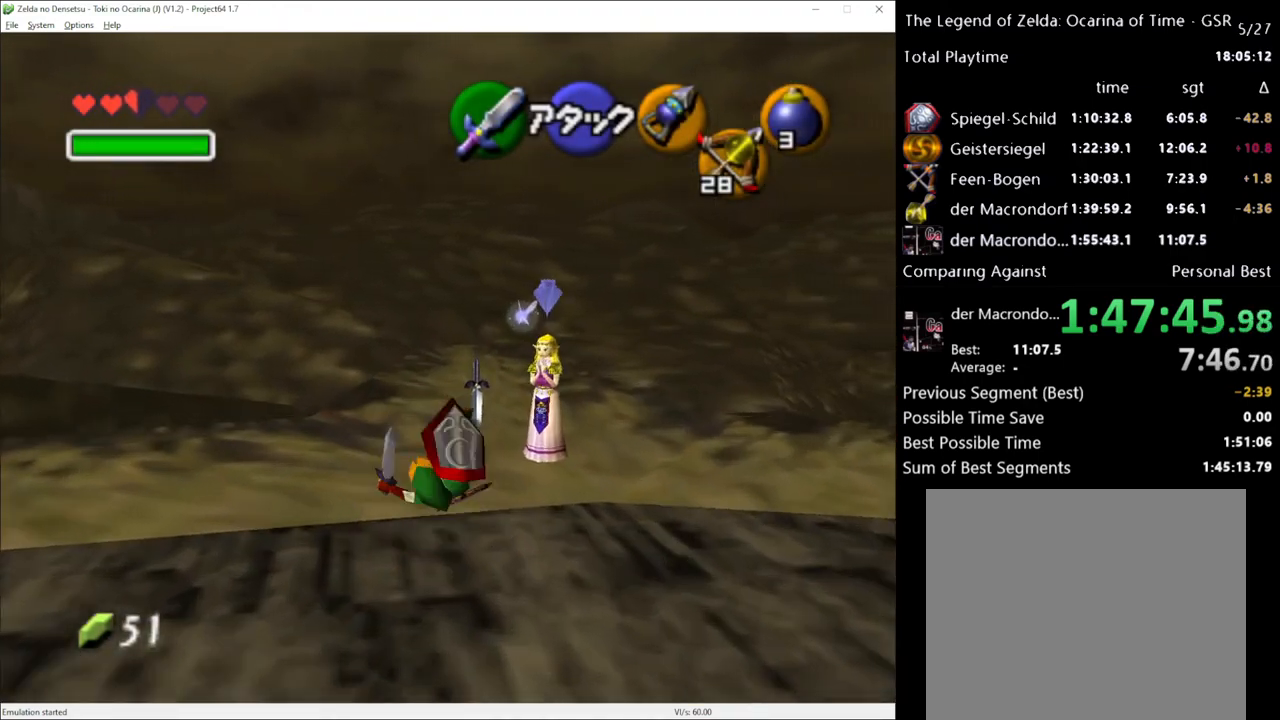
{"buttons": [], "left_stick": "up", "right_stick": "center", "events": []}
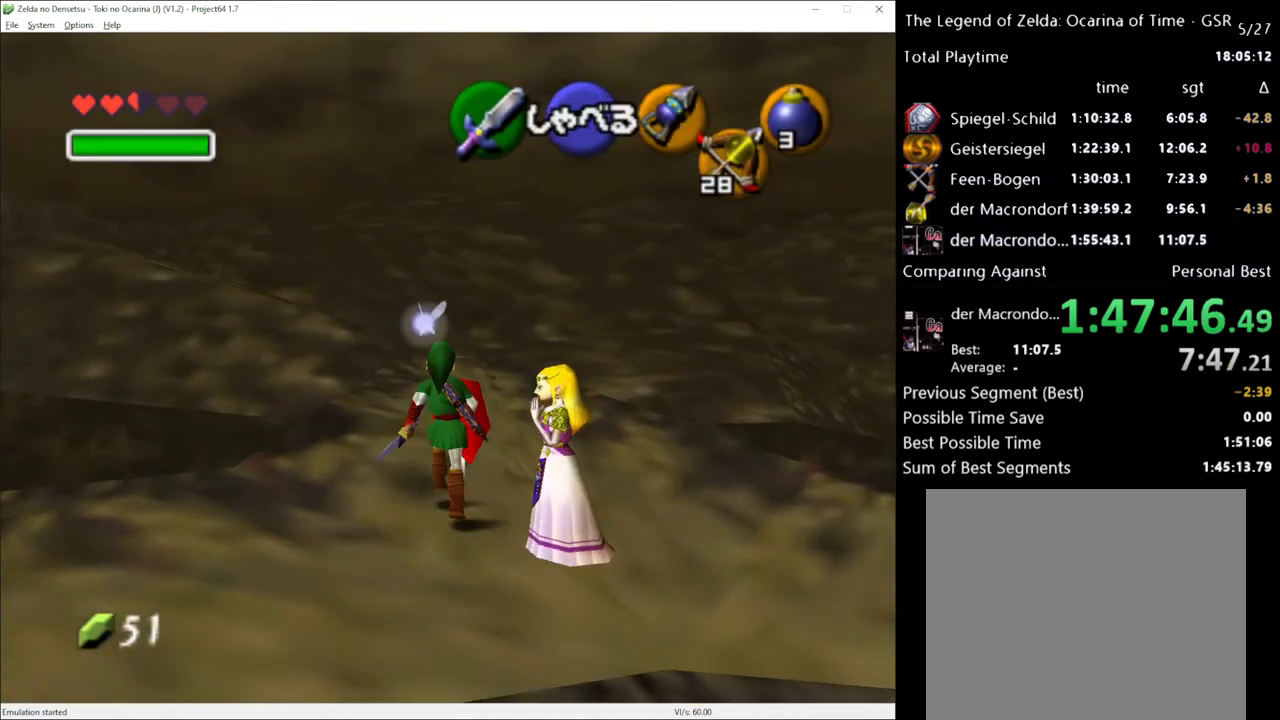
{"buttons": [], "left_stick": "center", "right_stick": "center", "events": [[250, "left_stick", "center"]]}
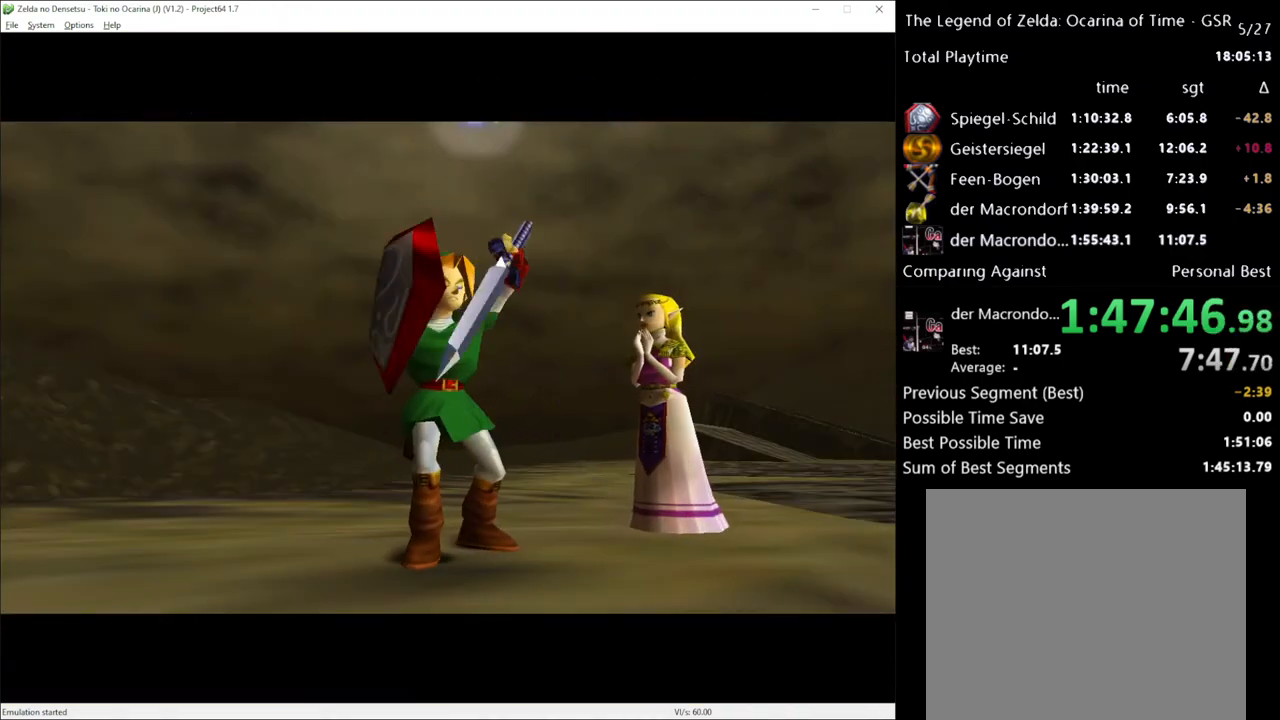
{"buttons": [], "left_stick": "center", "right_stick": "center", "events": []}
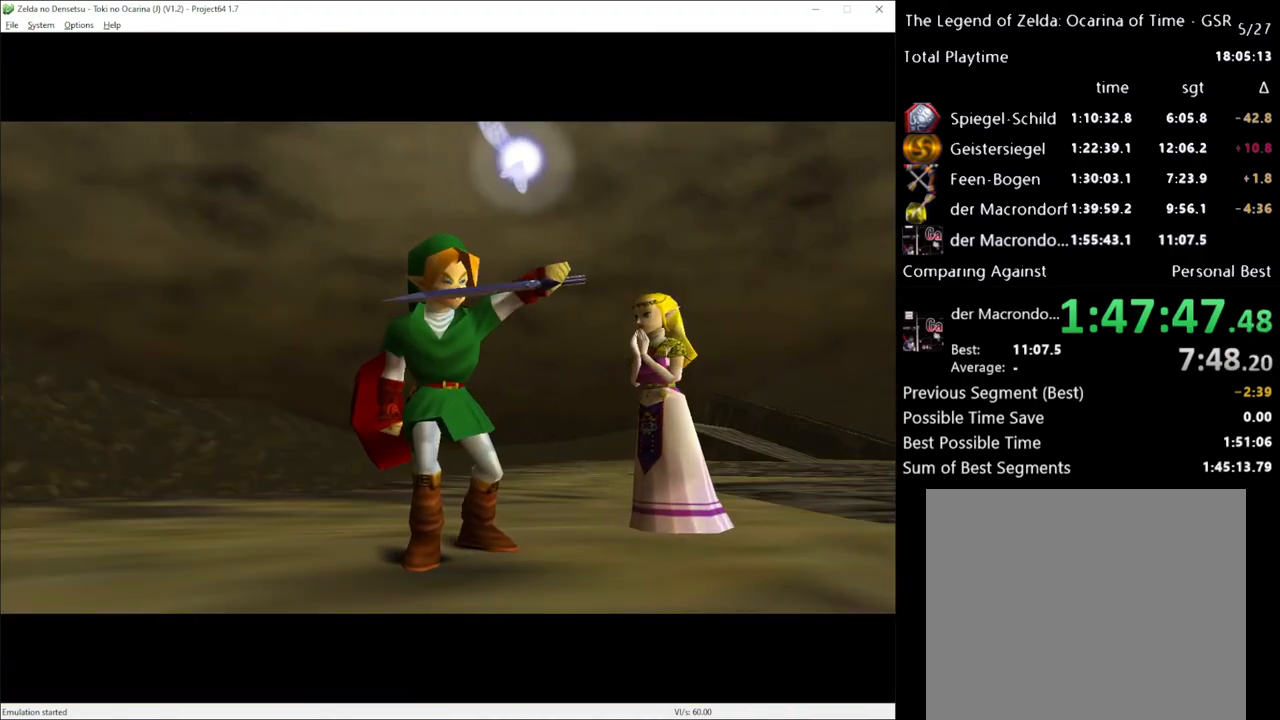
{"buttons": [], "left_stick": "center", "right_stick": "center", "events": []}
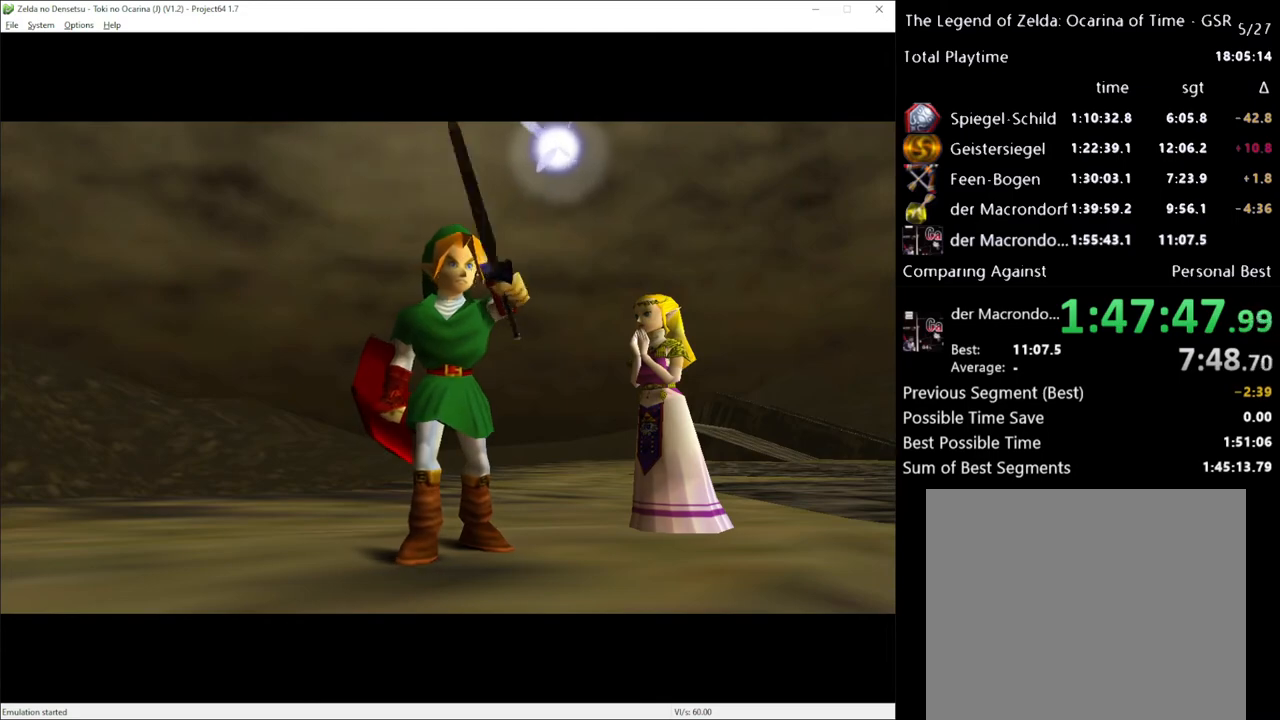
{"buttons": [], "left_stick": "center", "right_stick": "center", "events": []}
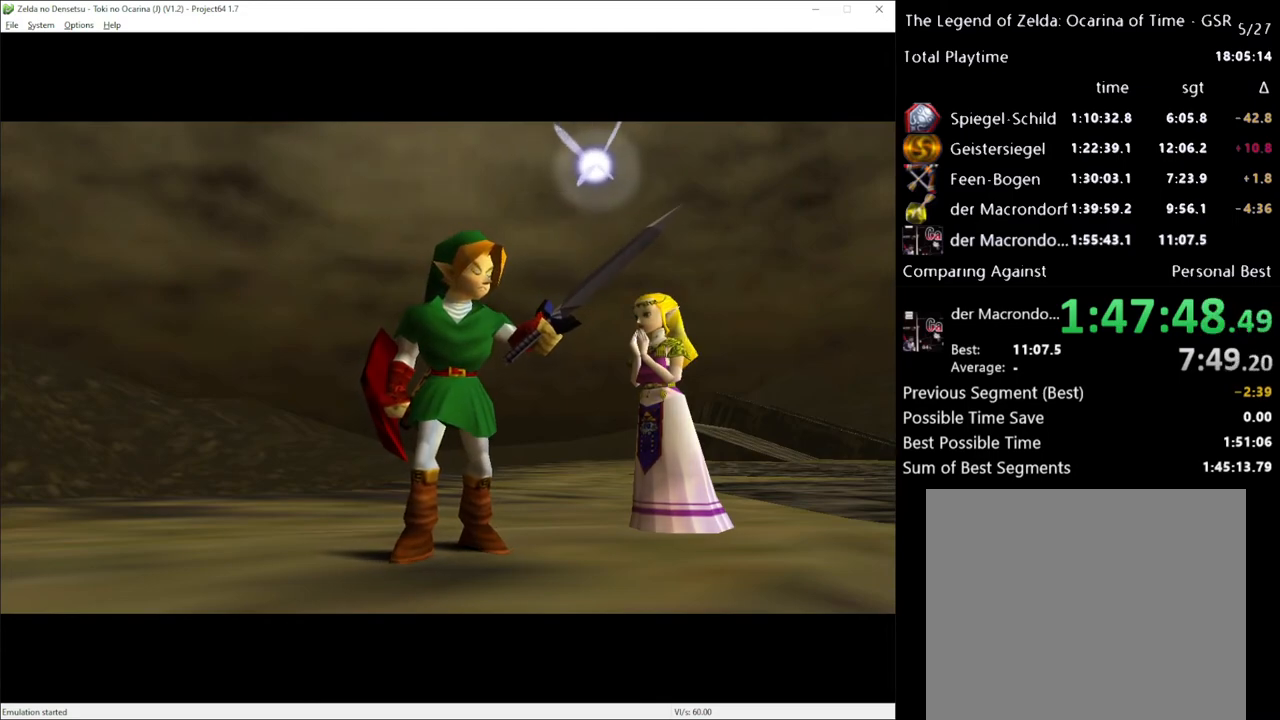
{"buttons": [], "left_stick": "center", "right_stick": "center", "events": []}
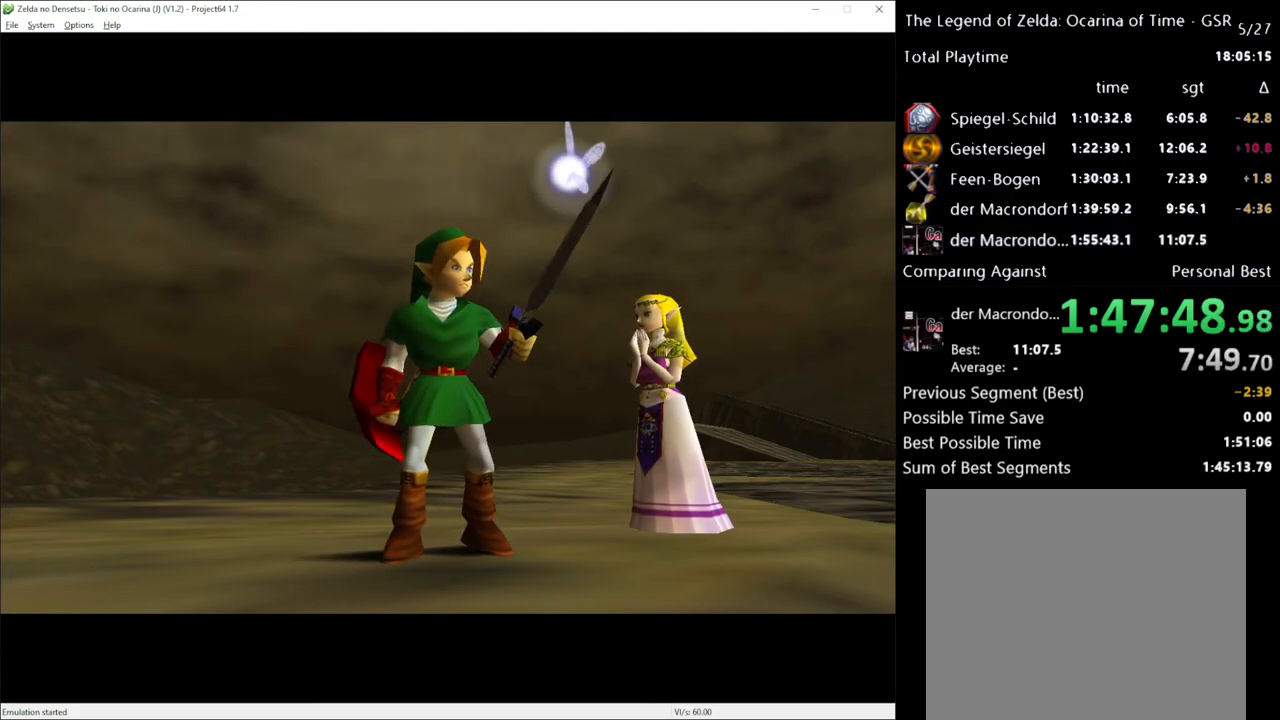
{"buttons": [], "left_stick": "center", "right_stick": "center", "events": []}
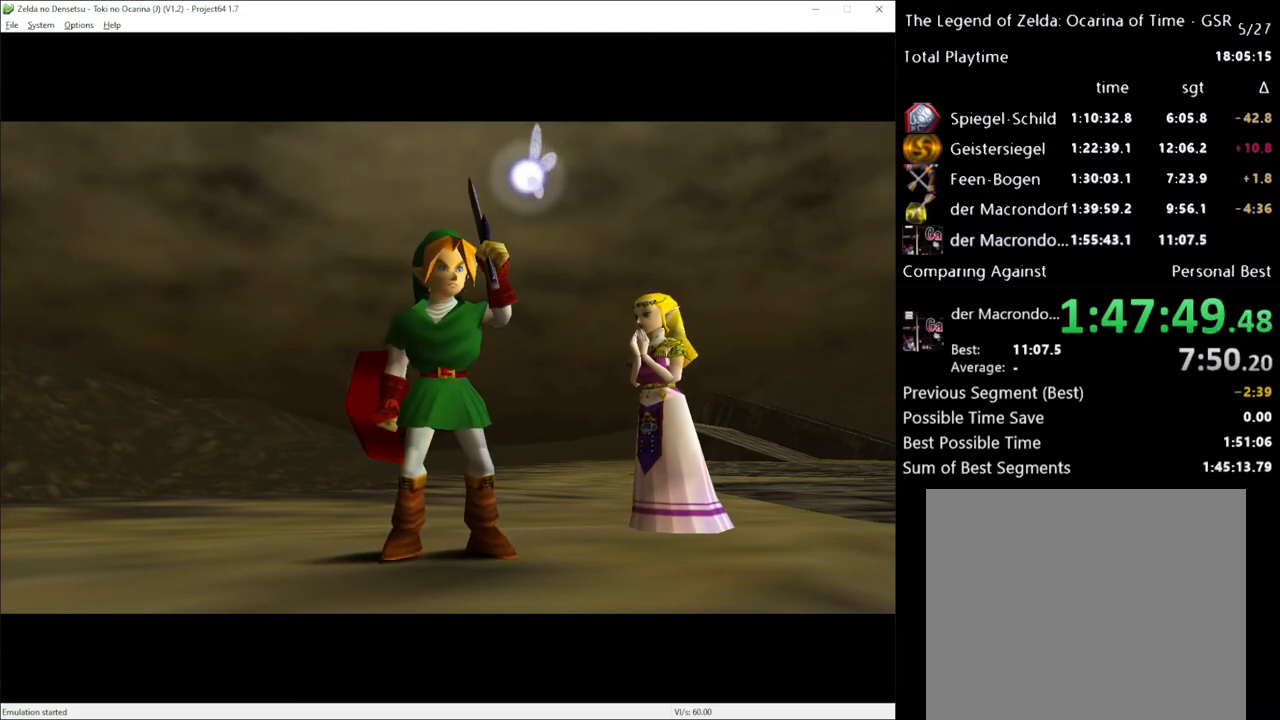
{"buttons": [], "left_stick": "center", "right_stick": "center", "events": []}
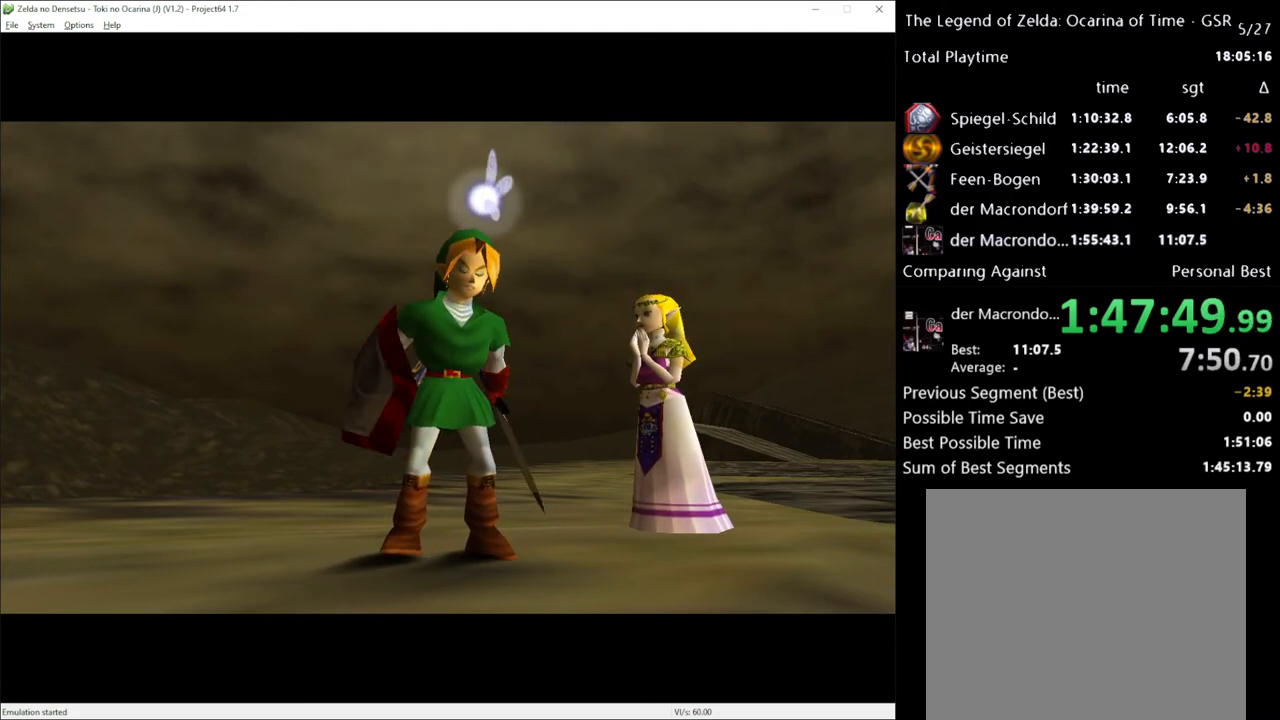
{"buttons": [], "left_stick": "center", "right_stick": "center", "events": []}
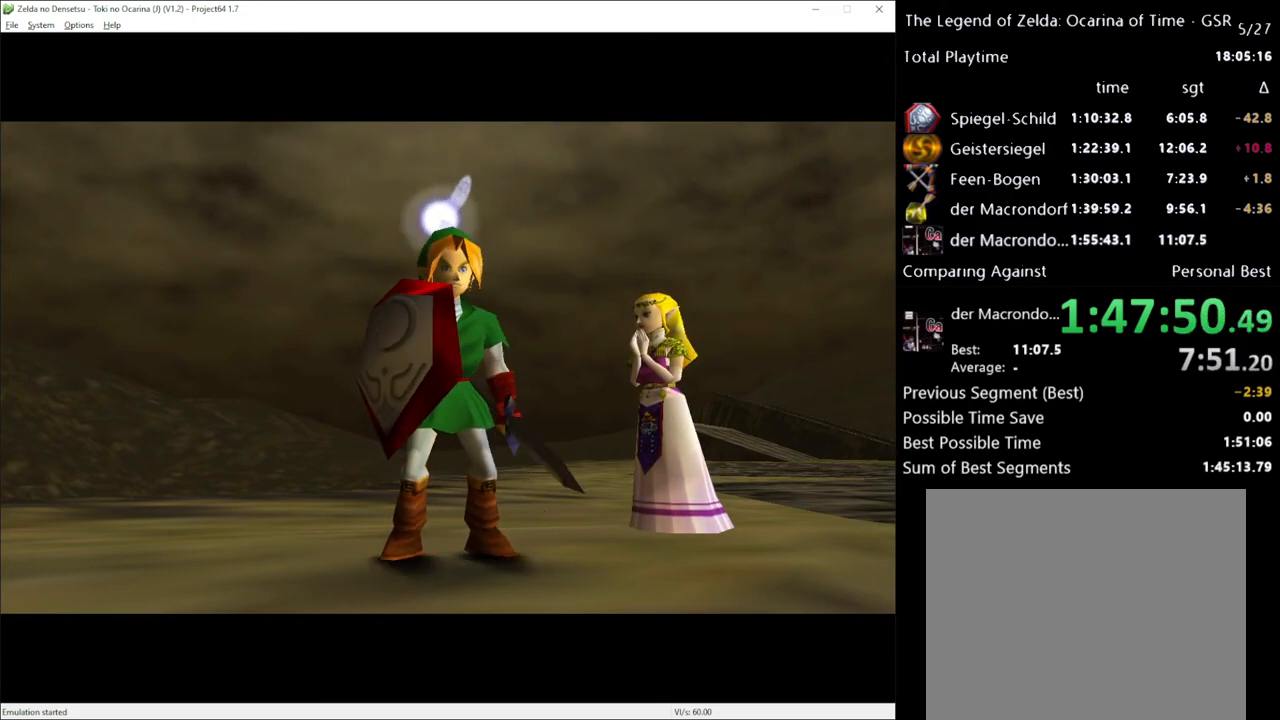
{"buttons": [], "left_stick": "up", "right_stick": "center", "events": [[383, "left_stick", "up"]]}
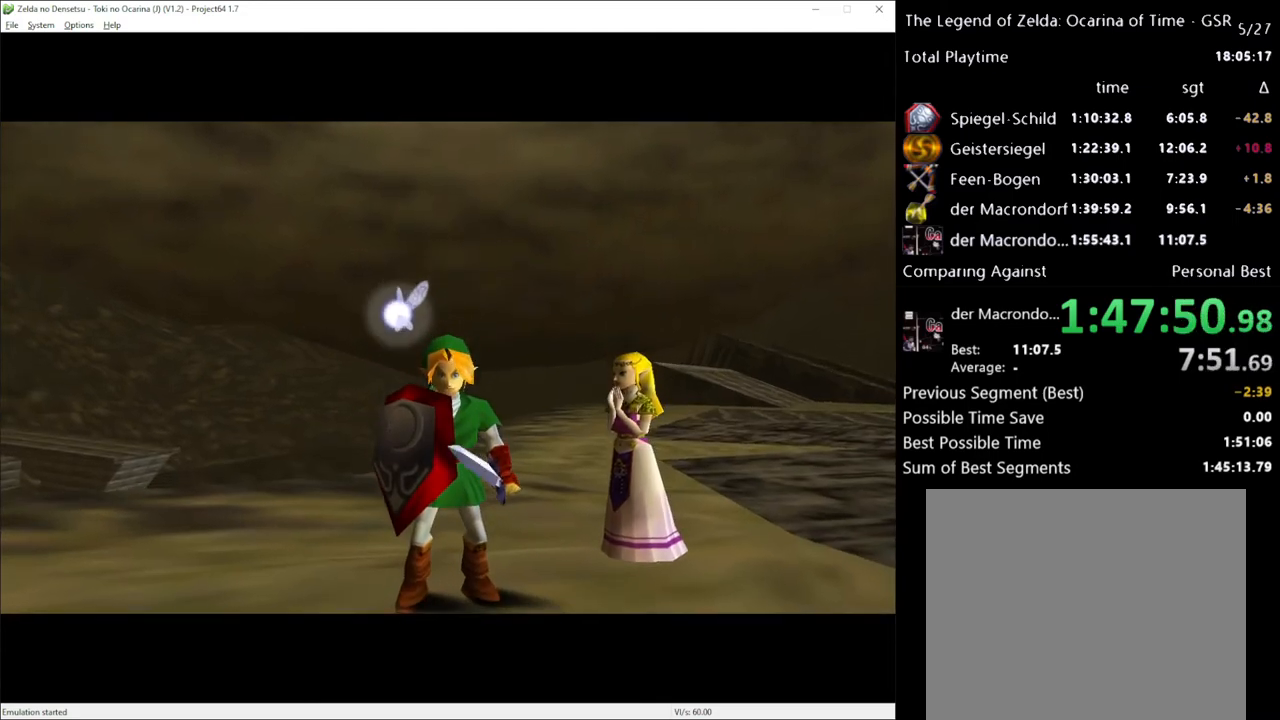
{"buttons": [], "left_stick": "right", "right_stick": "center", "events": [[133, "left_stick", "center"], [333, "left_stick", "right"]]}
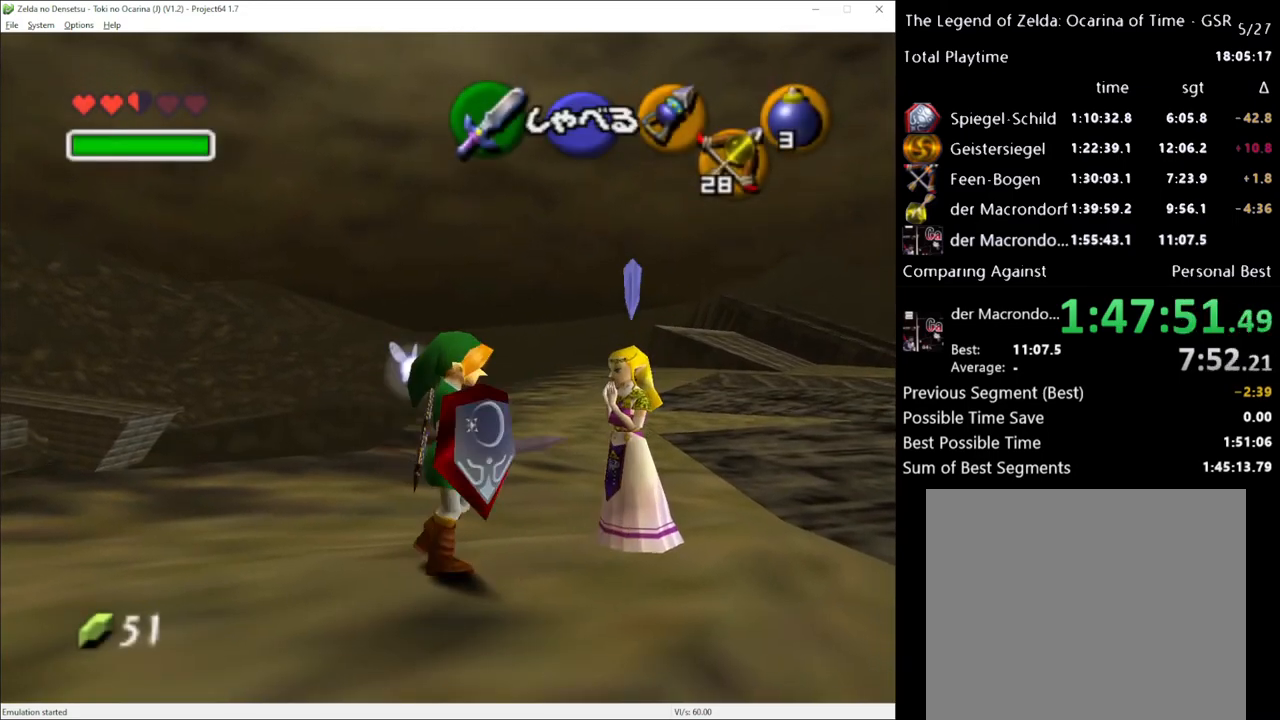
{"buttons": [], "left_stick": "up-right", "right_stick": "center", "events": [[300, "left_stick", "up-right"]]}
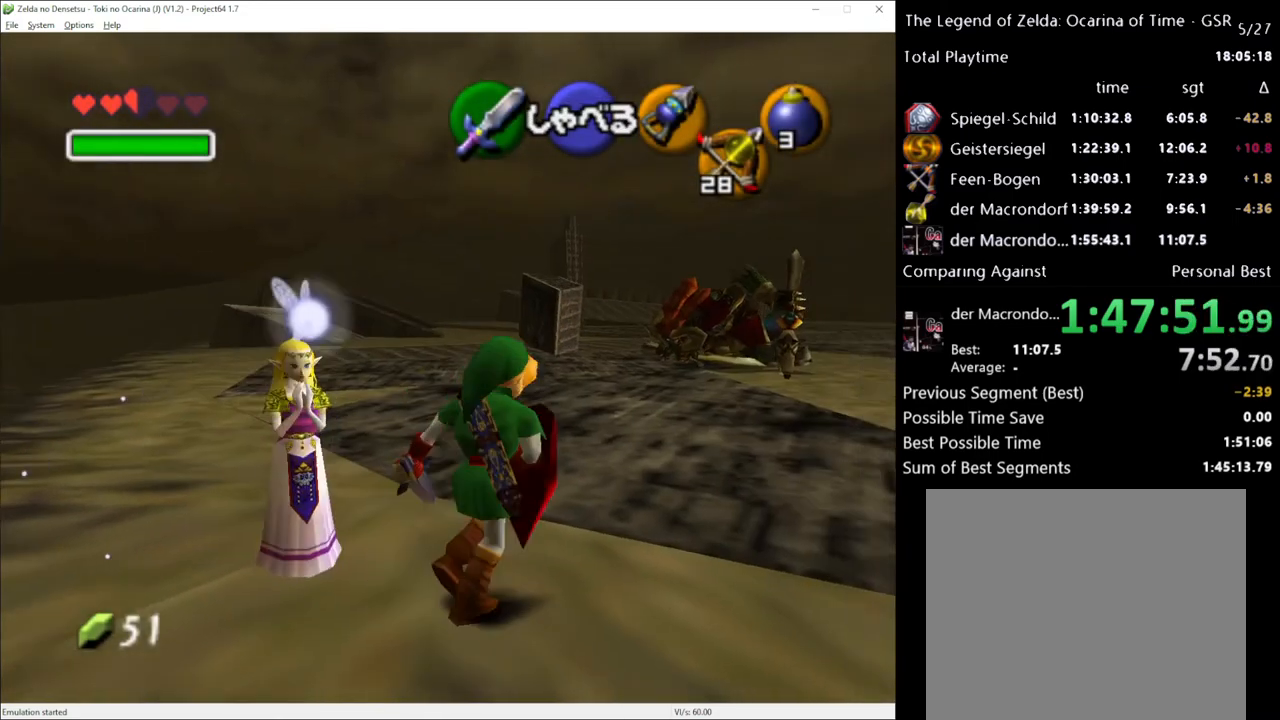
{"buttons": ["A"], "left_stick": "up", "right_stick": "center", "events": [[200, "left_stick", "up"], [483, "A", "down"]]}
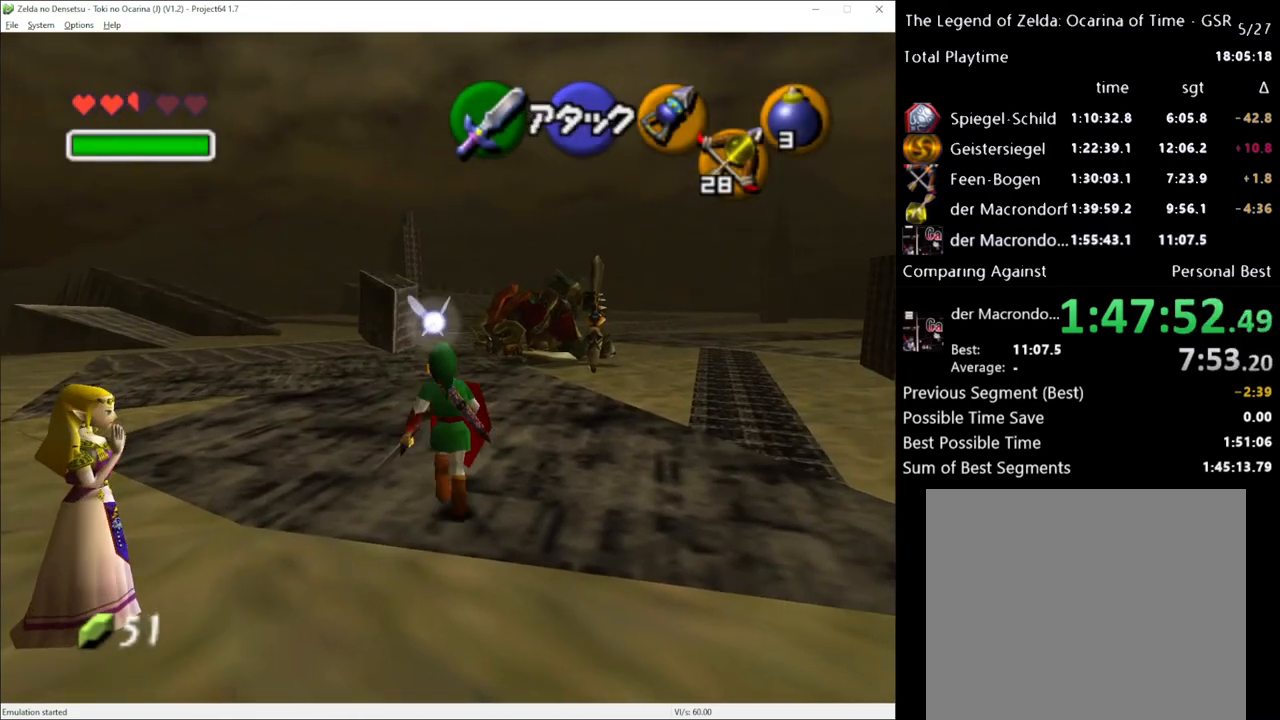
{"buttons": [], "left_stick": "up", "right_stick": "center", "events": [[100, "A", "up"]]}
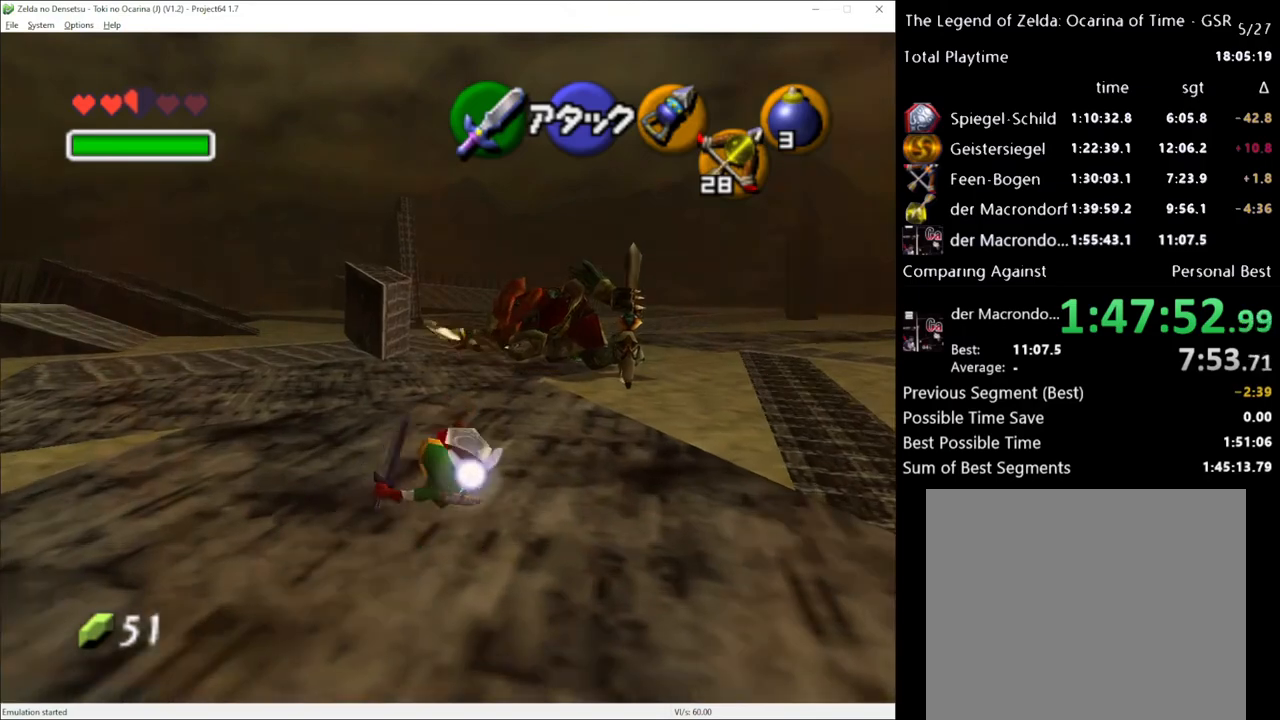
{"buttons": [], "left_stick": "up", "right_stick": "center", "events": [[167, "A", "down"], [267, "A", "up"]]}
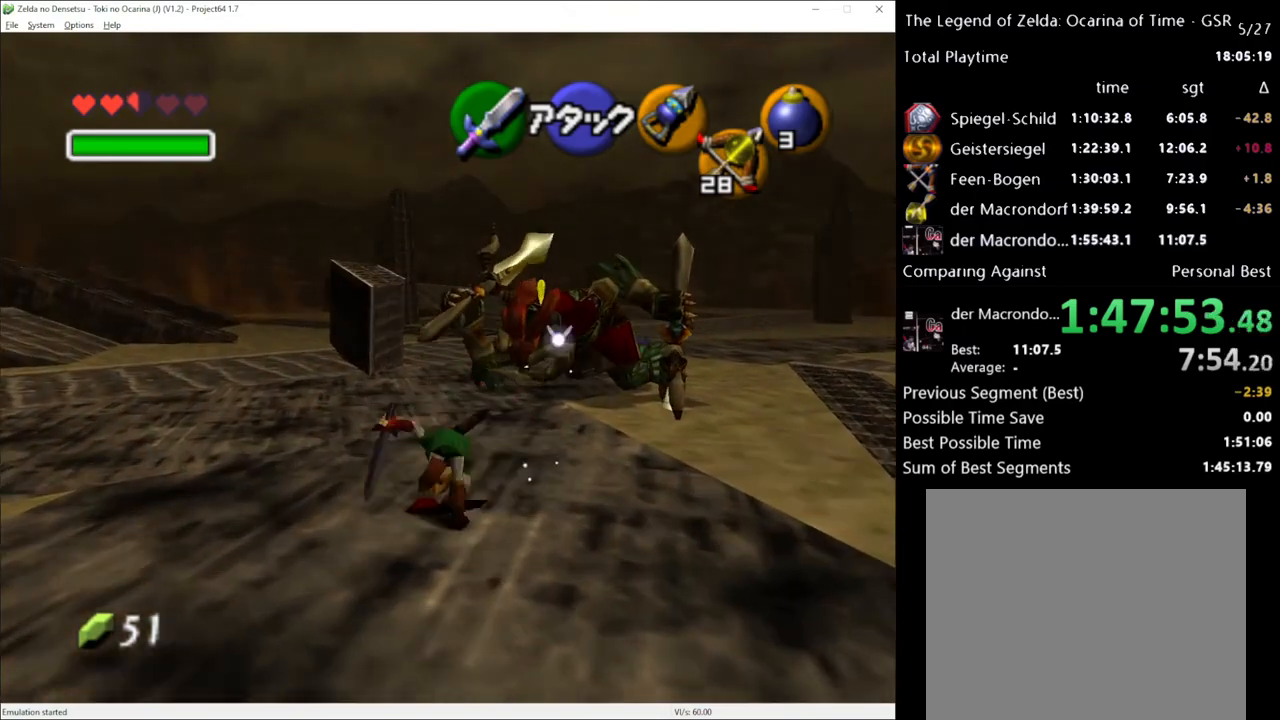
{"buttons": [], "left_stick": "center", "right_stick": "center", "events": [[417, "left_stick", "center"]]}
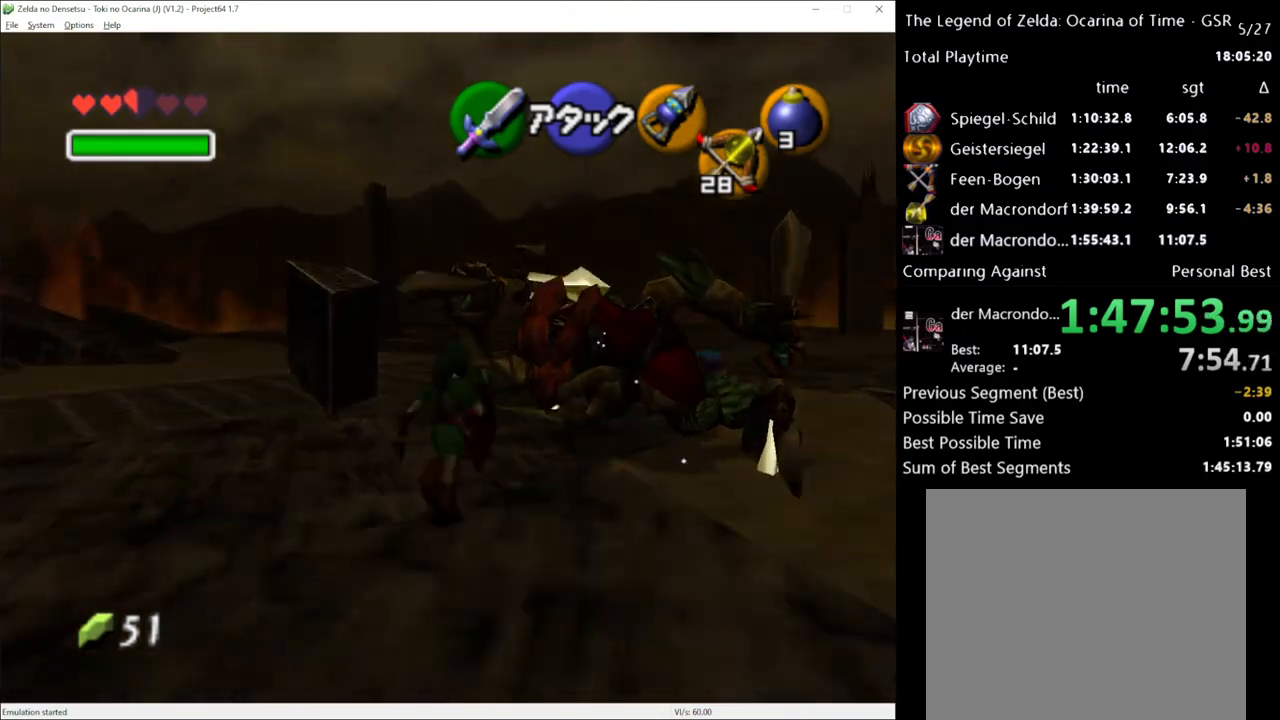
{"buttons": [], "left_stick": "center", "right_stick": "center", "events": [[317, "A", "down"], [417, "A", "up"]]}
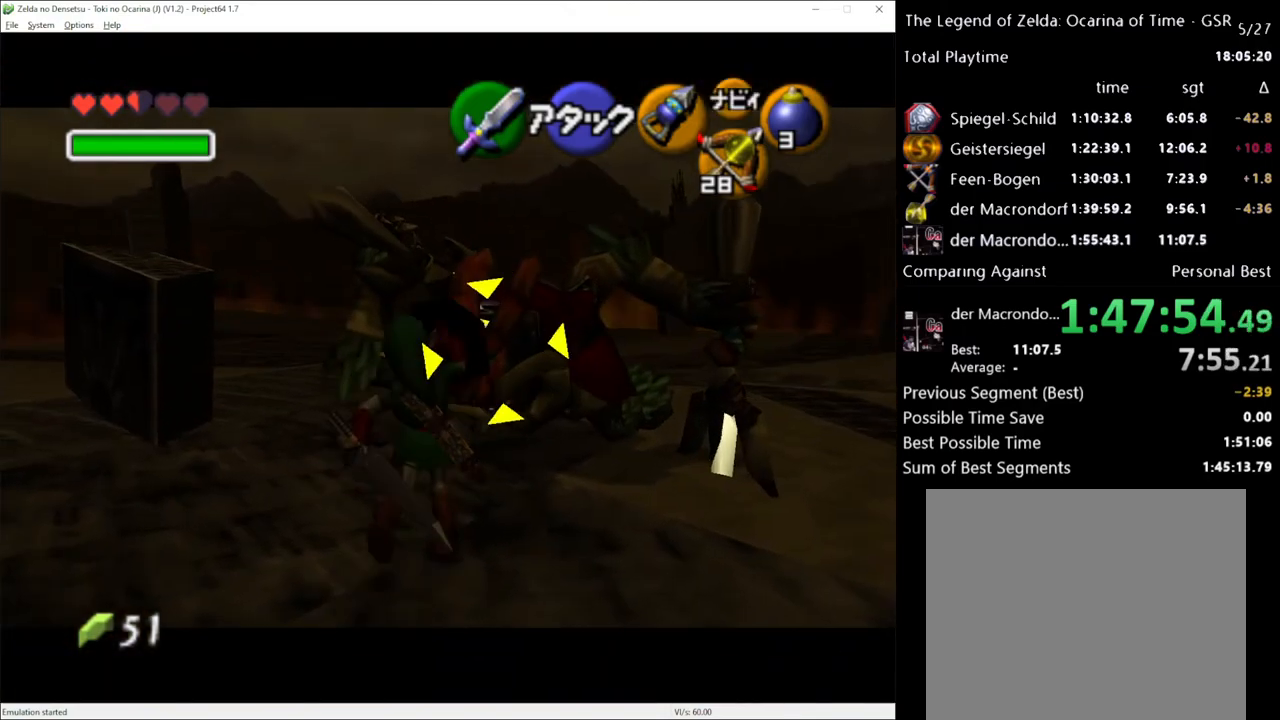
{"buttons": [], "left_stick": "center", "right_stick": "center", "events": []}
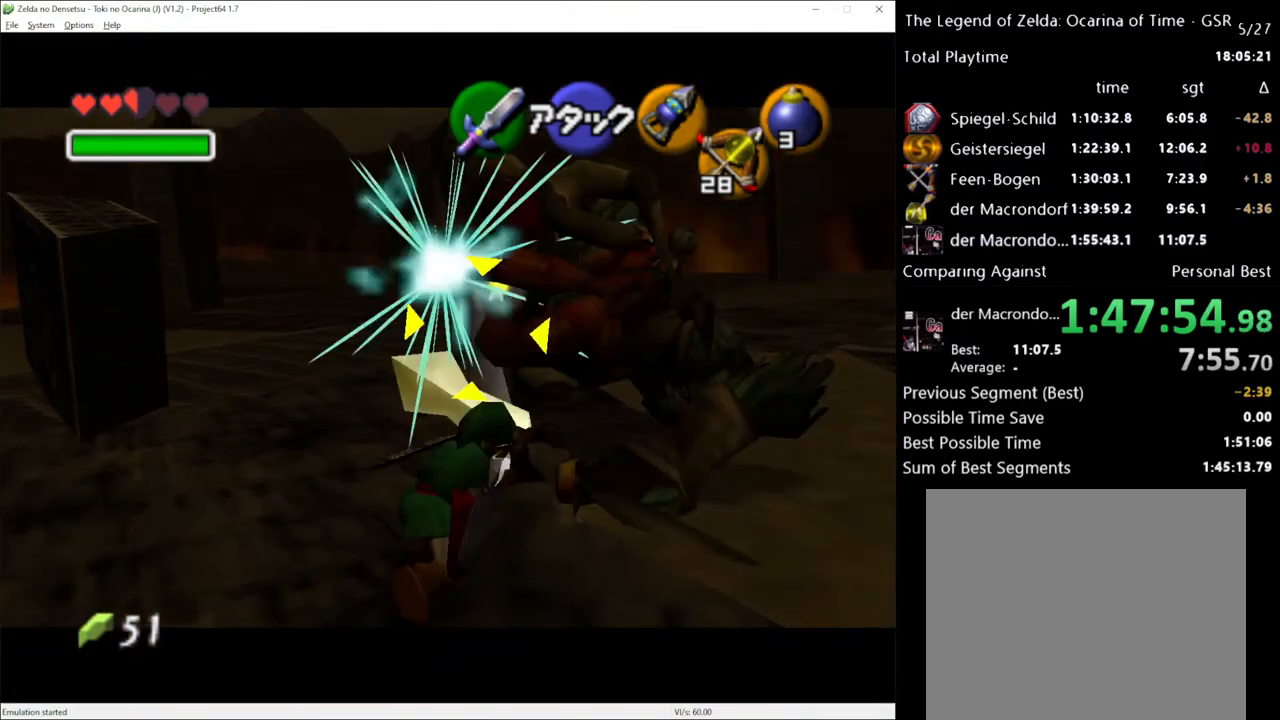
{"buttons": [], "left_stick": "center", "right_stick": "center", "events": [[200, "left_stick", "up-right"], [483, "left_stick", "center"]]}
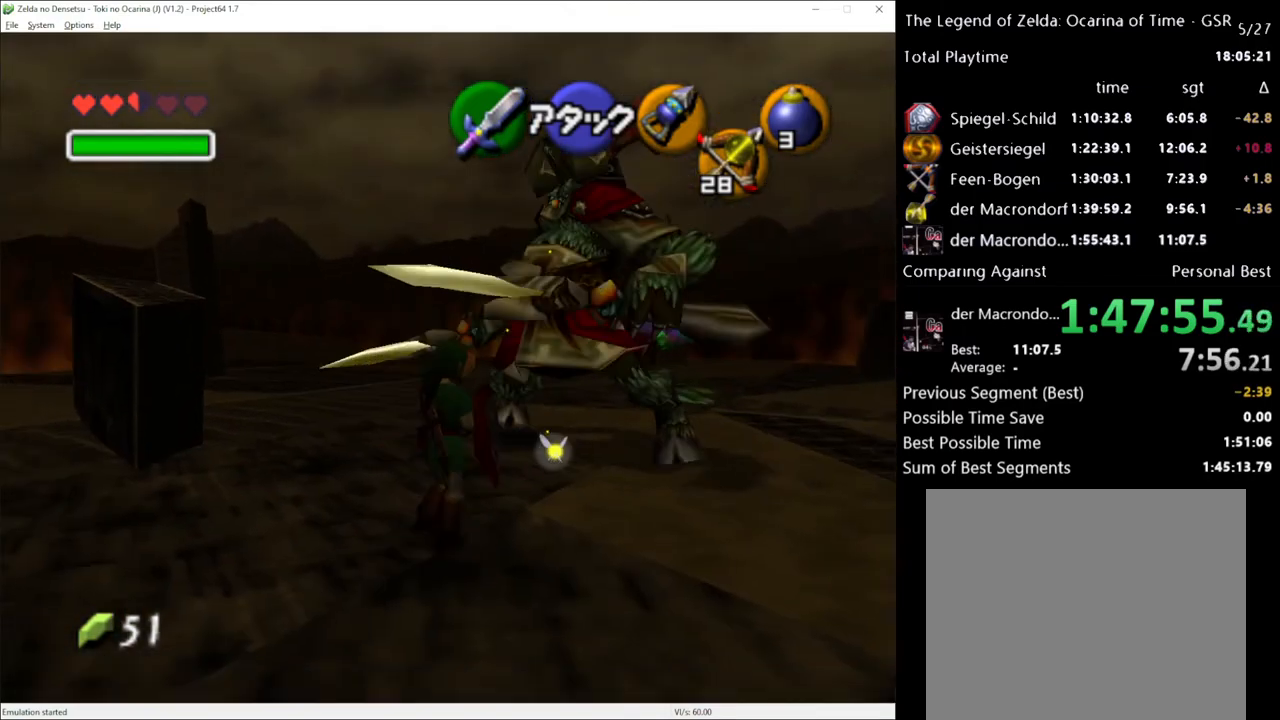
{"buttons": [], "left_stick": "up-right", "right_stick": "center", "events": [[283, "left_stick", "up-right"]]}
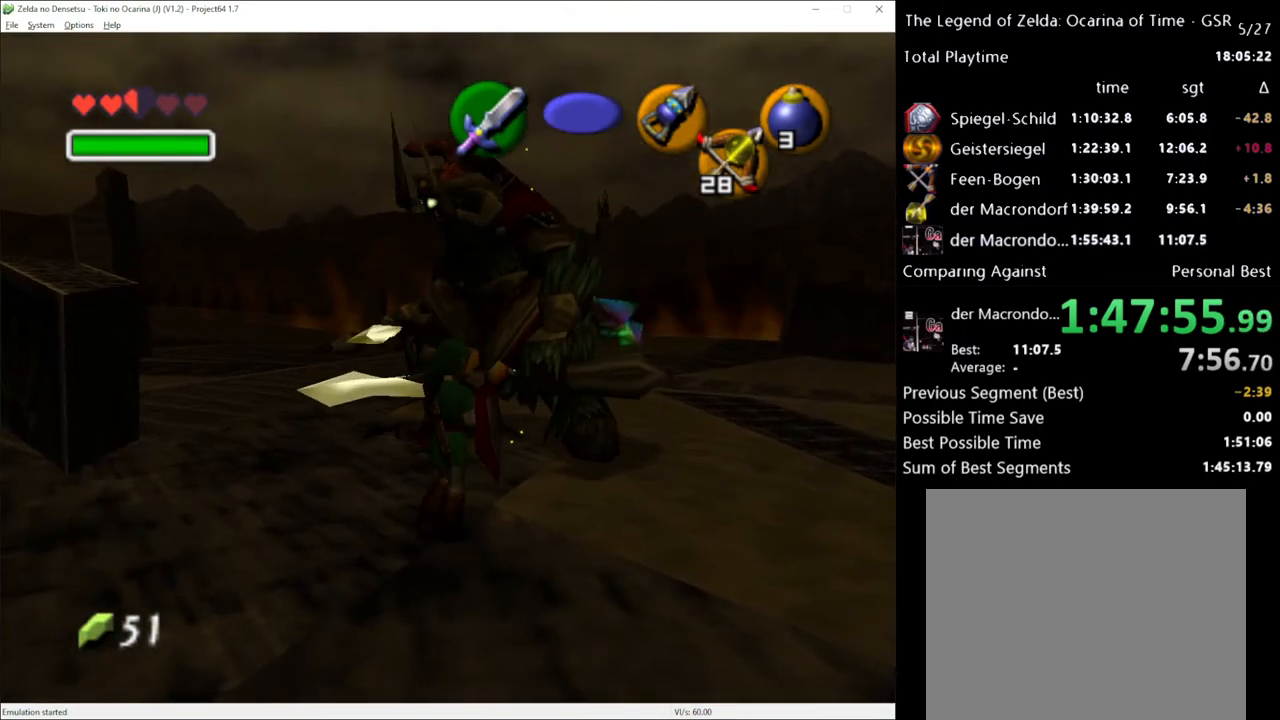
{"buttons": ["A"], "left_stick": "up", "right_stick": "center", "events": [[117, "left_stick", "center"], [267, "left_stick", "up"], [417, "A", "down"]]}